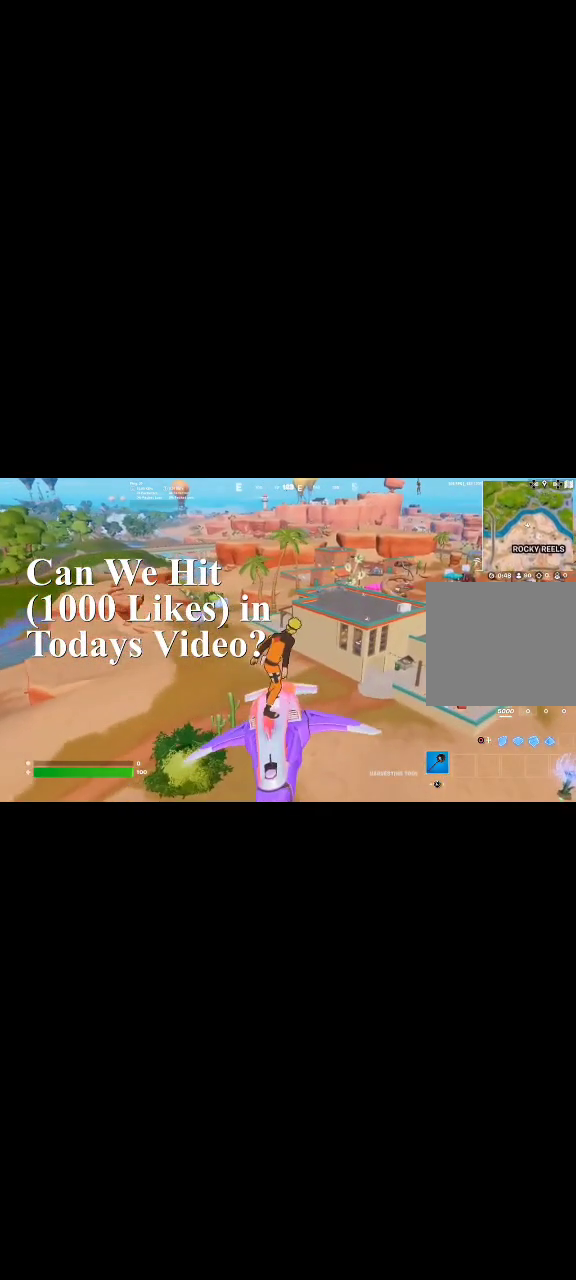
Gameplay with a controller (PlayStation layout); each line is a JSON object with the inputs held at the frame after it (dt_ms = milliseconds from this image to that frame). "events" lists button and stick changes between this image and that frame as [ms after this image, input, new state], when the widget could be followed in between.
{"dt_ms": 480, "buttons": [], "left_stick": "up", "right_stick": "center", "events": []}
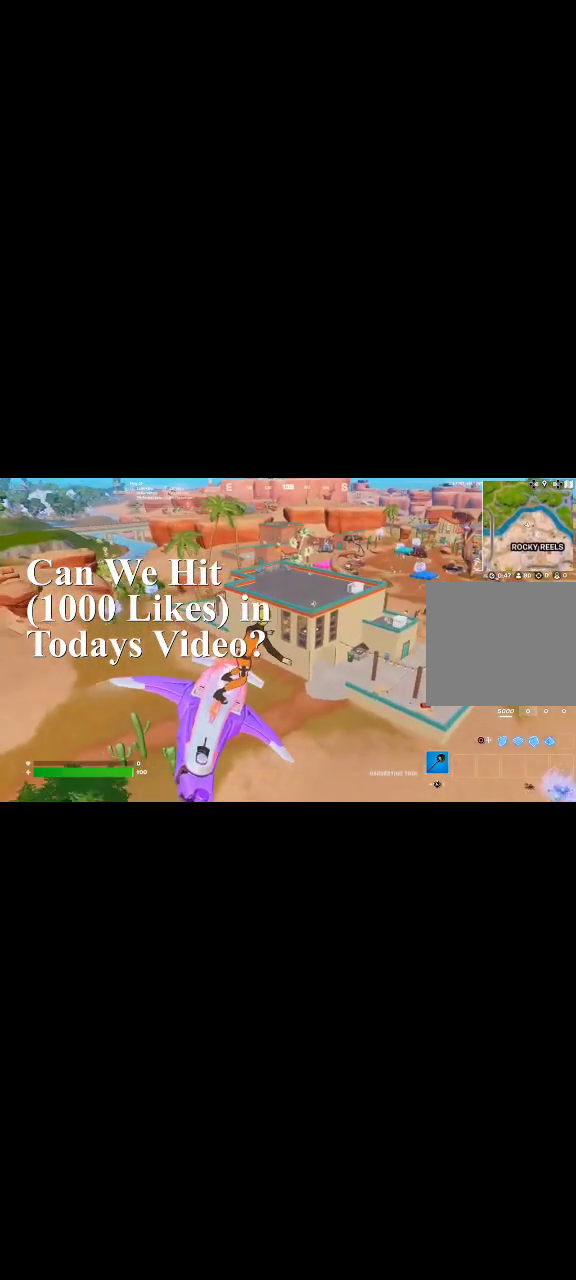
{"dt_ms": 520, "buttons": [], "left_stick": "center", "right_stick": "center", "events": [[480, "left_stick", "center"]]}
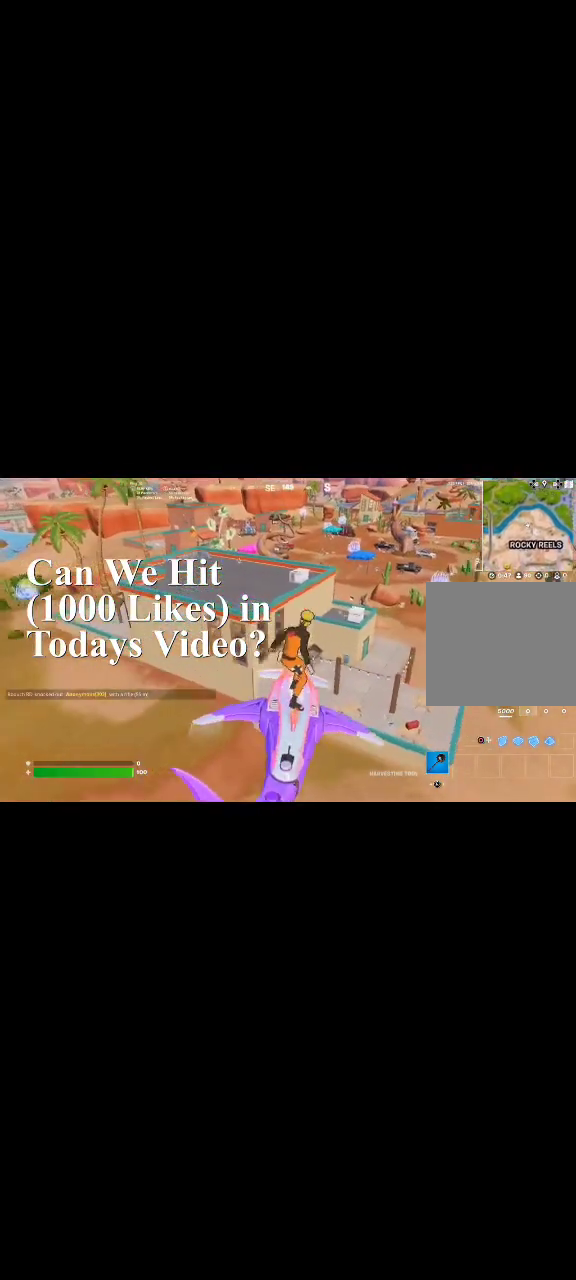
{"dt_ms": 480, "buttons": [], "left_stick": "up-right", "right_stick": "center", "events": [[240, "left_stick", "up-right"]]}
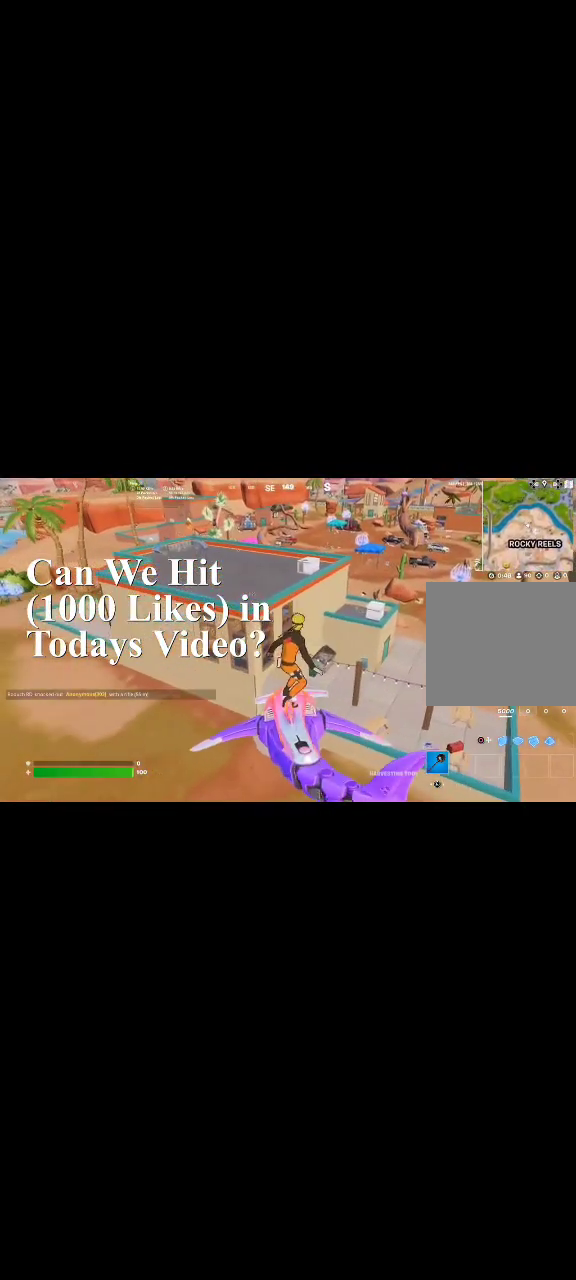
{"dt_ms": 520, "buttons": [], "left_stick": "up", "right_stick": "center", "events": [[520, "left_stick", "up"]]}
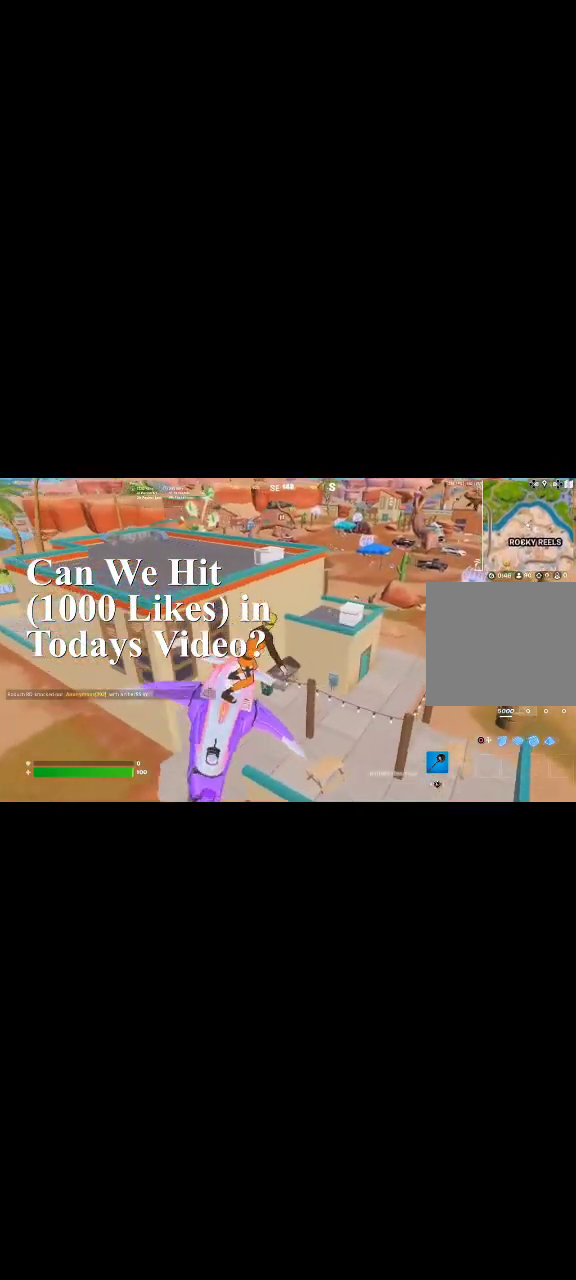
{"dt_ms": 480, "buttons": [], "left_stick": "up-left", "right_stick": "center", "events": [[200, "left_stick", "up-left"]]}
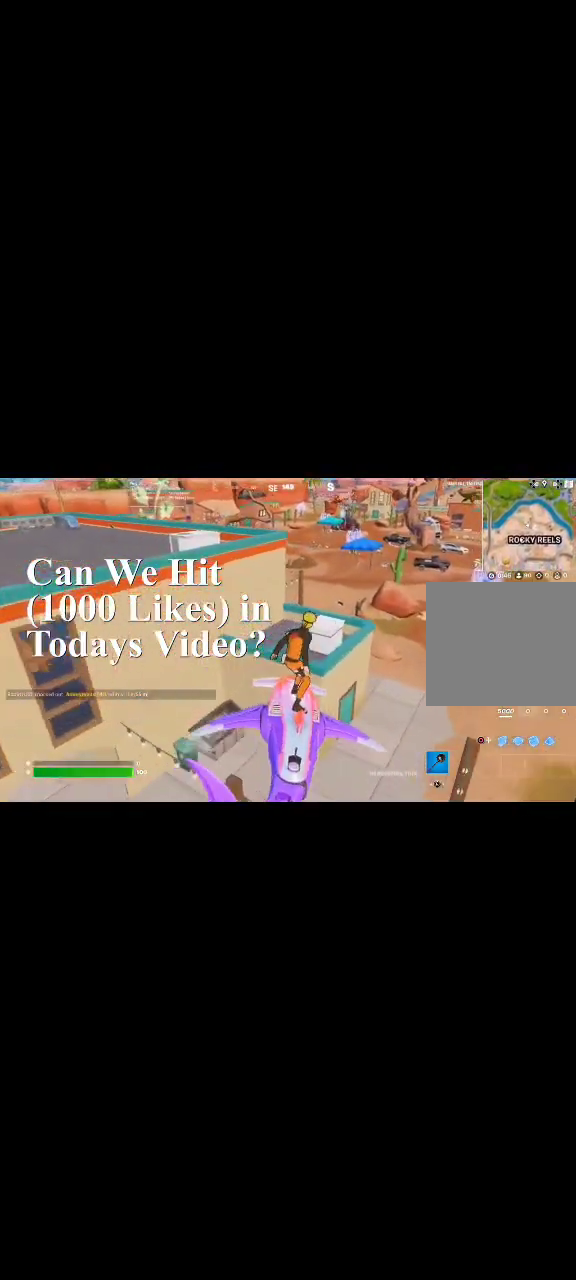
{"dt_ms": 520, "buttons": ["SQUARE"], "left_stick": "center", "right_stick": "center", "events": [[80, "SQUARE", "down"], [160, "SQUARE", "up"], [160, "left_stick", "down-right"], [280, "SQUARE", "down"], [320, "left_stick", "center"], [360, "SQUARE", "up"], [480, "SQUARE", "down"]]}
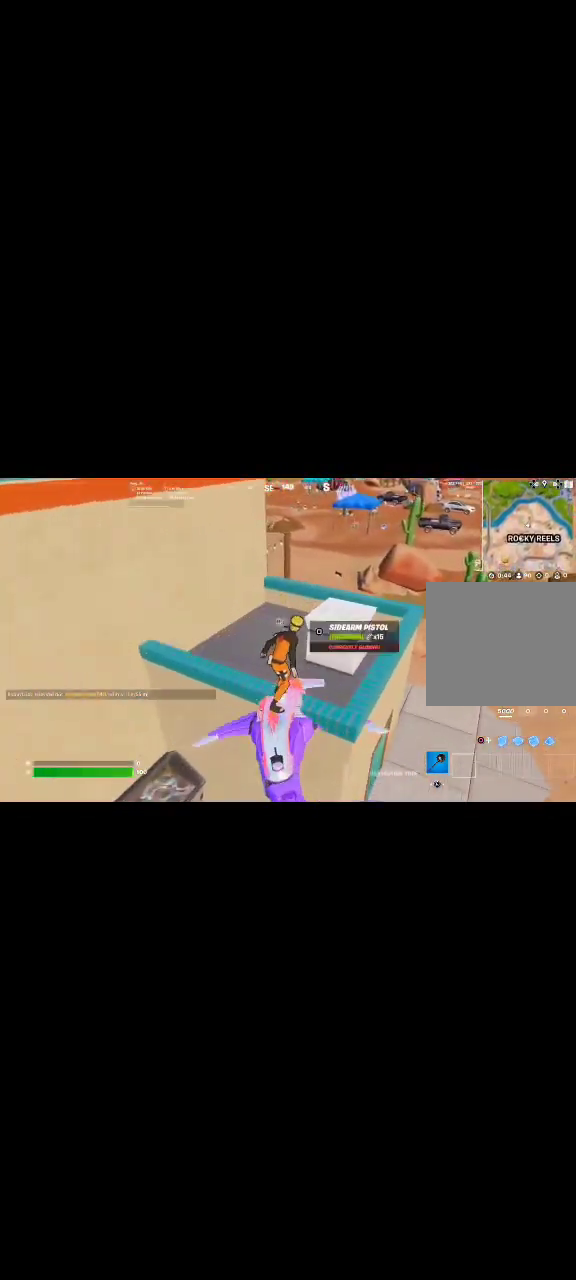
{"dt_ms": 480, "buttons": ["SQUARE"], "left_stick": "left", "right_stick": "center", "events": [[40, "SQUARE", "up"], [120, "SQUARE", "down"], [200, "SQUARE", "up"], [240, "left_stick", "up-left"], [280, "SQUARE", "down"], [400, "SQUARE", "up"], [400, "left_stick", "left"], [440, "SQUARE", "down"]]}
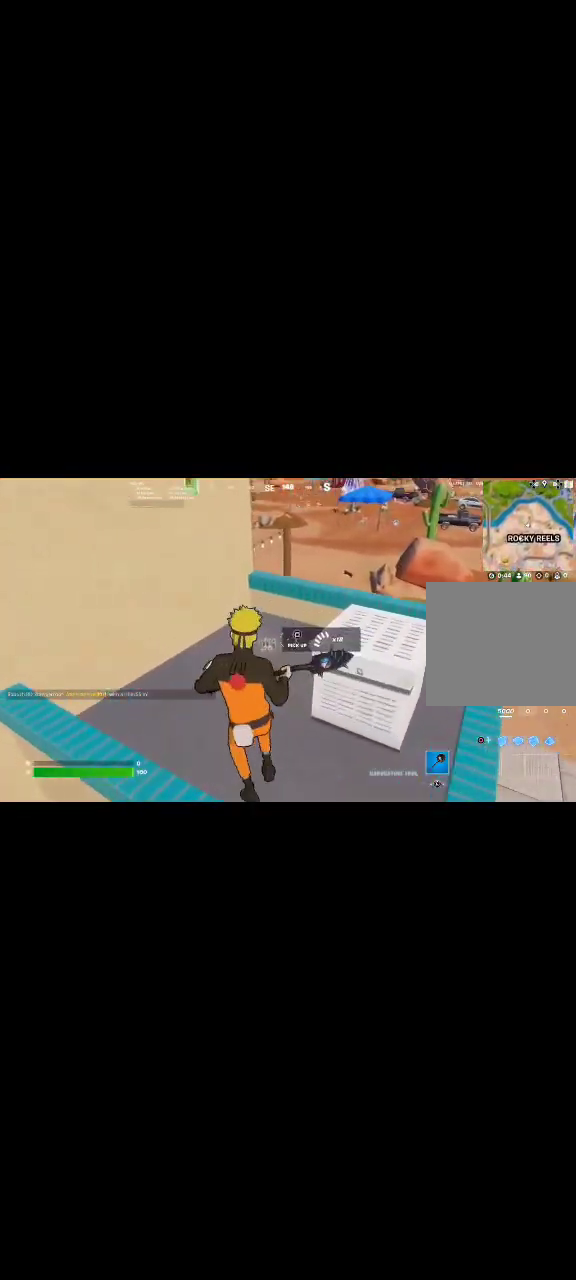
{"dt_ms": 520, "buttons": [], "left_stick": "right", "right_stick": "center", "events": [[80, "SQUARE", "up"], [160, "SQUARE", "down"], [200, "left_stick", "up"], [240, "SQUARE", "up"], [320, "SQUARE", "down"], [320, "right_stick", "up"], [400, "left_stick", "center"], [440, "SQUARE", "up"], [480, "right_stick", "center"], [520, "left_stick", "right"]]}
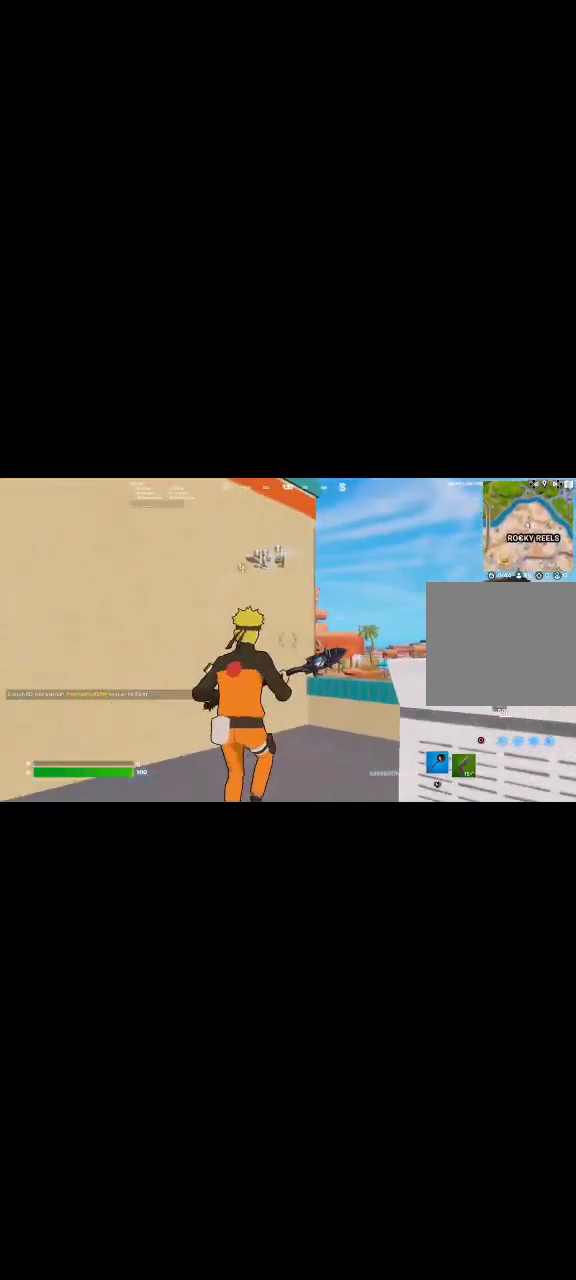
{"dt_ms": 480, "buttons": [], "left_stick": "up", "right_stick": "left", "events": [[80, "CROSS", "down"], [80, "L3", "down"], [160, "right_stick", "left"], [200, "CROSS", "up"], [200, "L3", "up"], [200, "left_stick", "up"], [320, "right_stick", "center"], [480, "right_stick", "left"]]}
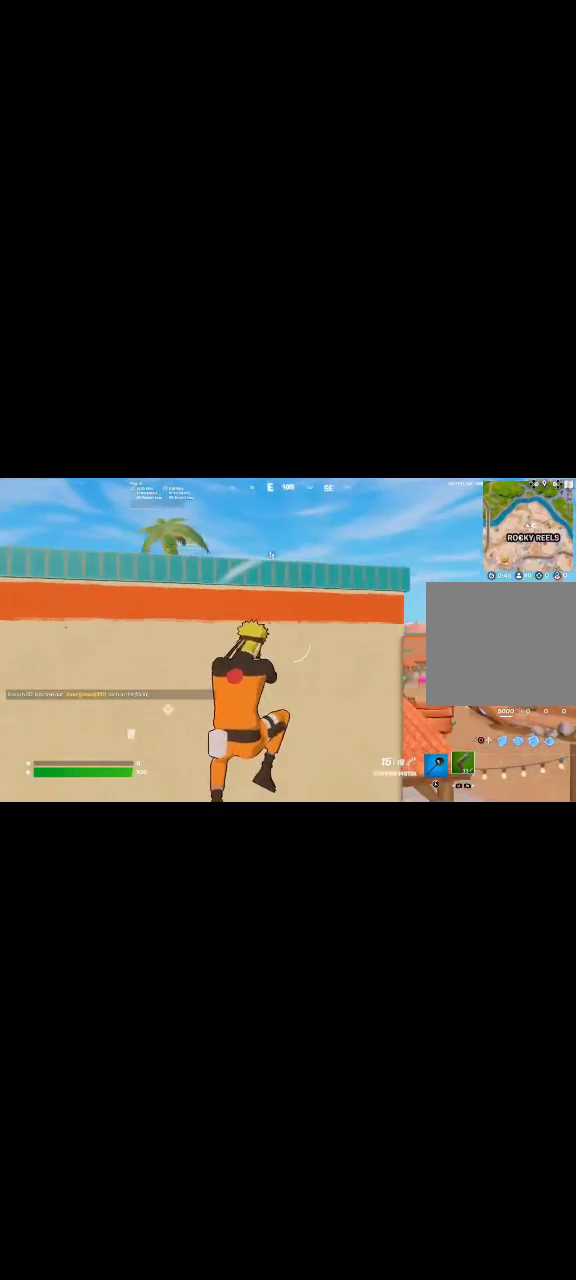
{"dt_ms": 520, "buttons": [], "left_stick": "up", "right_stick": "center", "events": [[40, "CROSS", "down"], [240, "right_stick", "center"], [400, "right_stick", "up-right"], [480, "CROSS", "up"], [480, "right_stick", "center"]]}
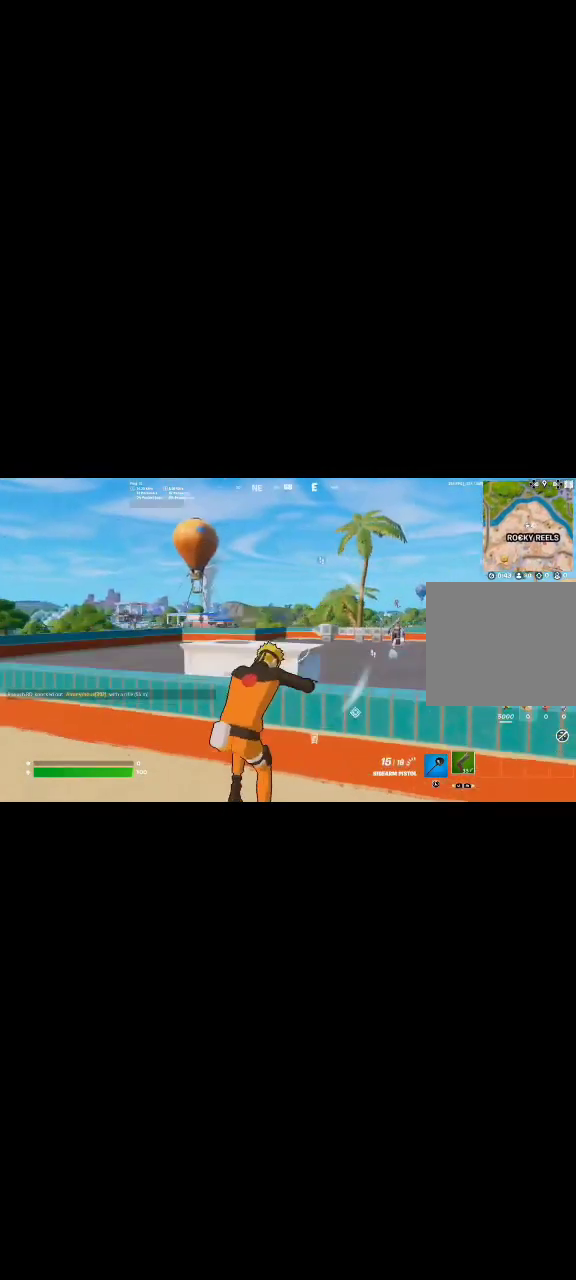
{"dt_ms": 480, "buttons": [], "left_stick": "up-right", "right_stick": "center", "events": [[160, "left_stick", "up-right"], [200, "right_stick", "right"], [360, "right_stick", "center"]]}
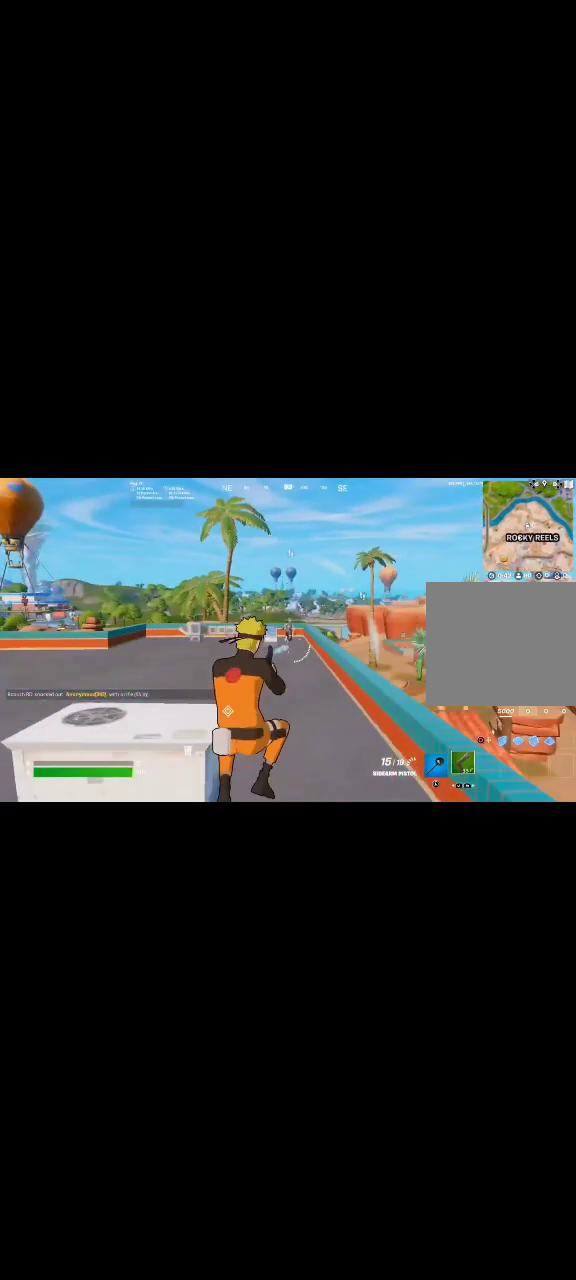
{"dt_ms": 520, "buttons": ["L2", "R2"], "left_stick": "center", "right_stick": "down-left", "events": [[80, "L2", "down"], [240, "R2", "down"], [240, "right_stick", "up-right"], [360, "R2", "up"], [360, "right_stick", "left"], [400, "left_stick", "up-left"], [440, "R2", "down"], [440, "right_stick", "down-left"], [480, "left_stick", "center"]]}
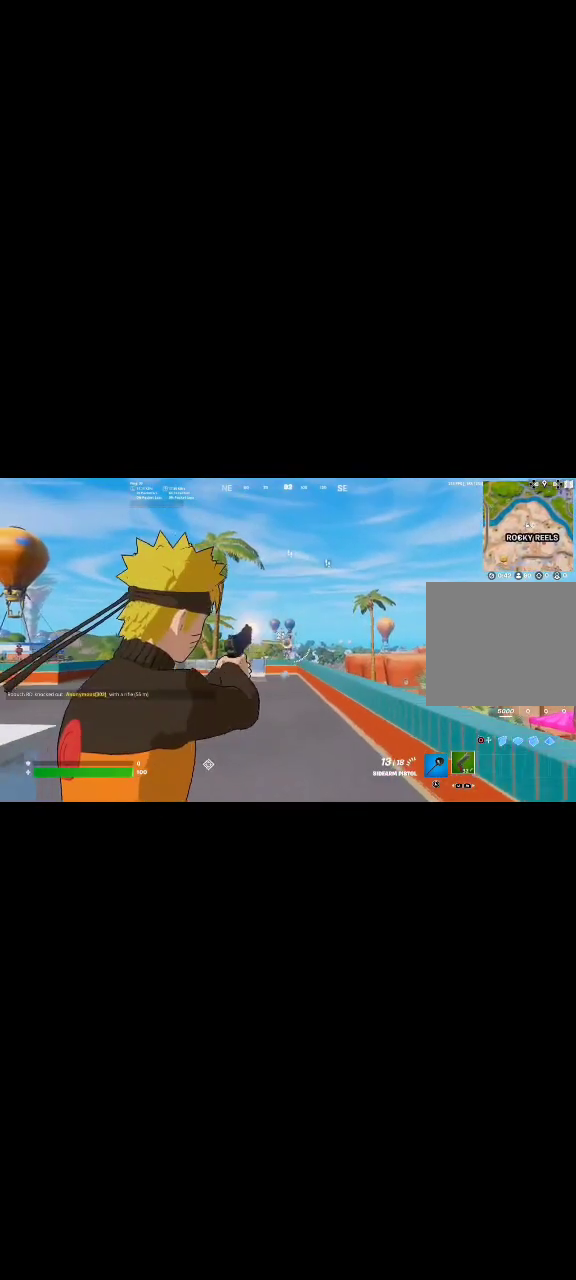
{"dt_ms": 480, "buttons": ["L2", "R2"], "left_stick": "center", "right_stick": "down", "events": [[40, "R2", "up"], [40, "right_stick", "center"], [80, "R2", "down"], [120, "right_stick", "up-right"], [200, "right_stick", "up"], [240, "R2", "up"], [280, "R2", "down"], [360, "right_stick", "center"], [400, "R2", "up"], [440, "R2", "down"], [440, "right_stick", "down"]]}
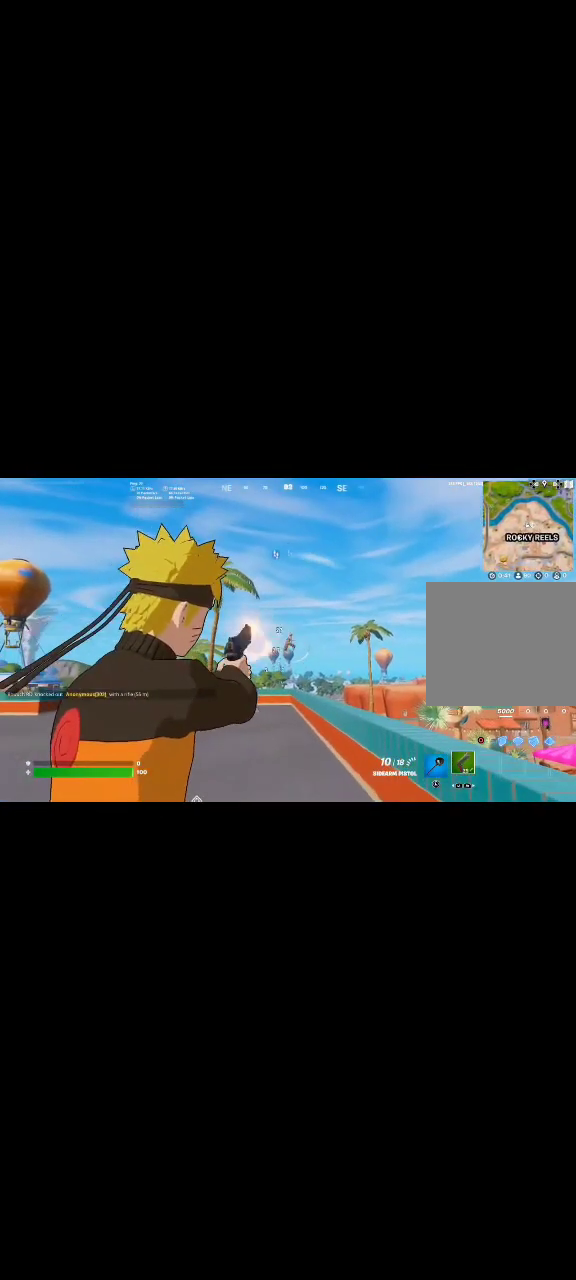
{"dt_ms": 520, "buttons": ["L2", "R2"], "left_stick": "right", "right_stick": "down", "events": [[80, "R2", "up"], [160, "R2", "down"], [200, "left_stick", "right"], [280, "R2", "up"], [360, "R2", "down"], [440, "R2", "up"], [520, "R2", "down"]]}
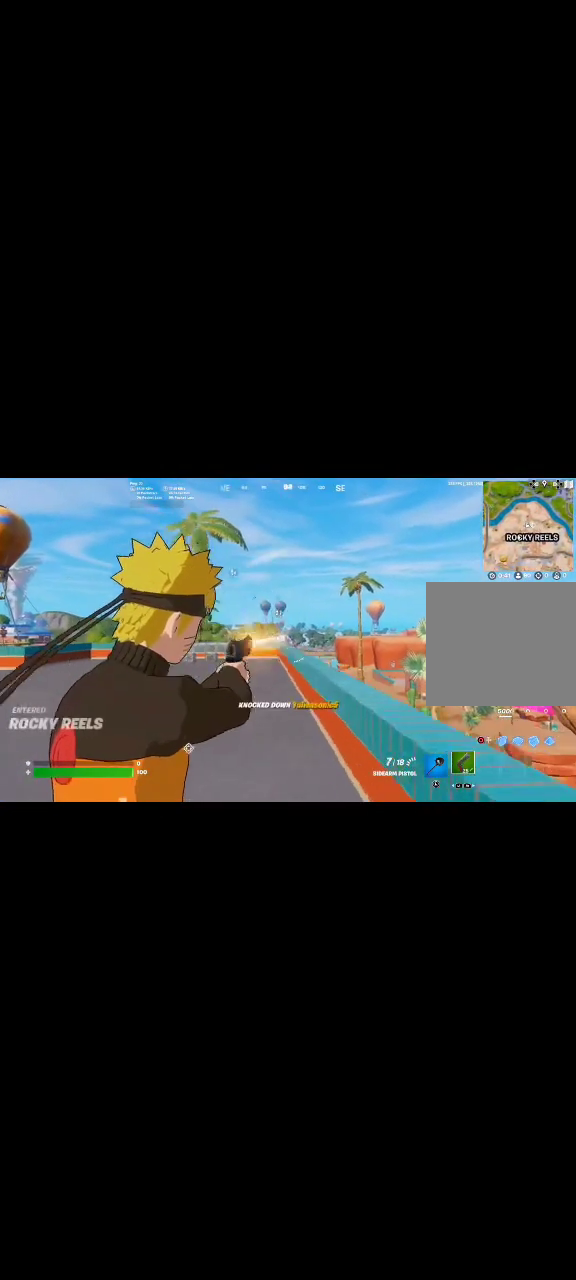
{"dt_ms": 480, "buttons": ["SQUARE"], "left_stick": "up-right", "right_stick": "down-left", "events": [[80, "L2", "up"], [80, "R2", "up"], [80, "left_stick", "up"], [120, "right_stick", "down-left"], [240, "CROSS", "down"], [280, "left_stick", "up-right"], [280, "right_stick", "down"], [360, "CROSS", "up"], [400, "SQUARE", "down"], [440, "right_stick", "down-left"]]}
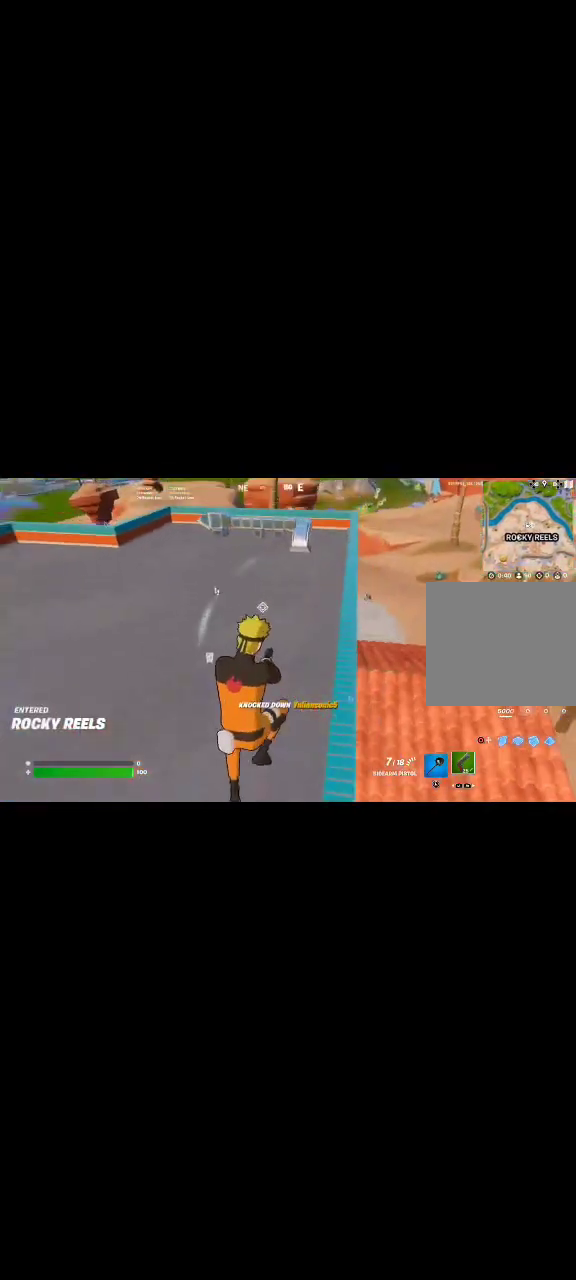
{"dt_ms": 520, "buttons": [], "left_stick": "up-right", "right_stick": "right"}
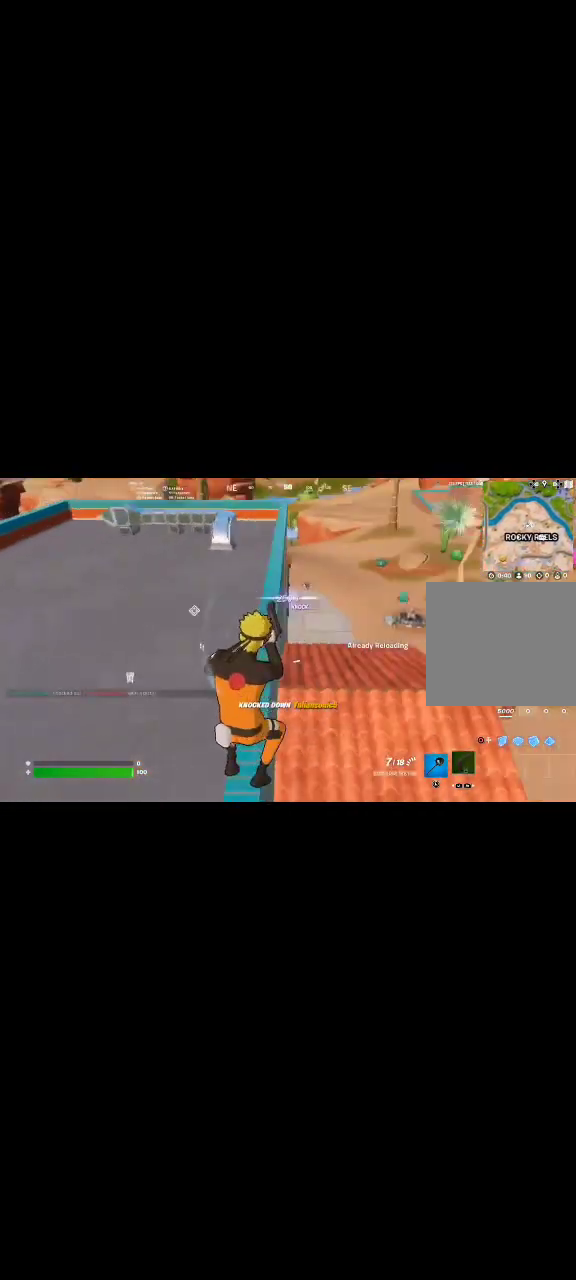
{"dt_ms": 480, "buttons": [], "left_stick": "up", "right_stick": "center", "events": [[40, "right_stick", "center"], [80, "left_stick", "up"]]}
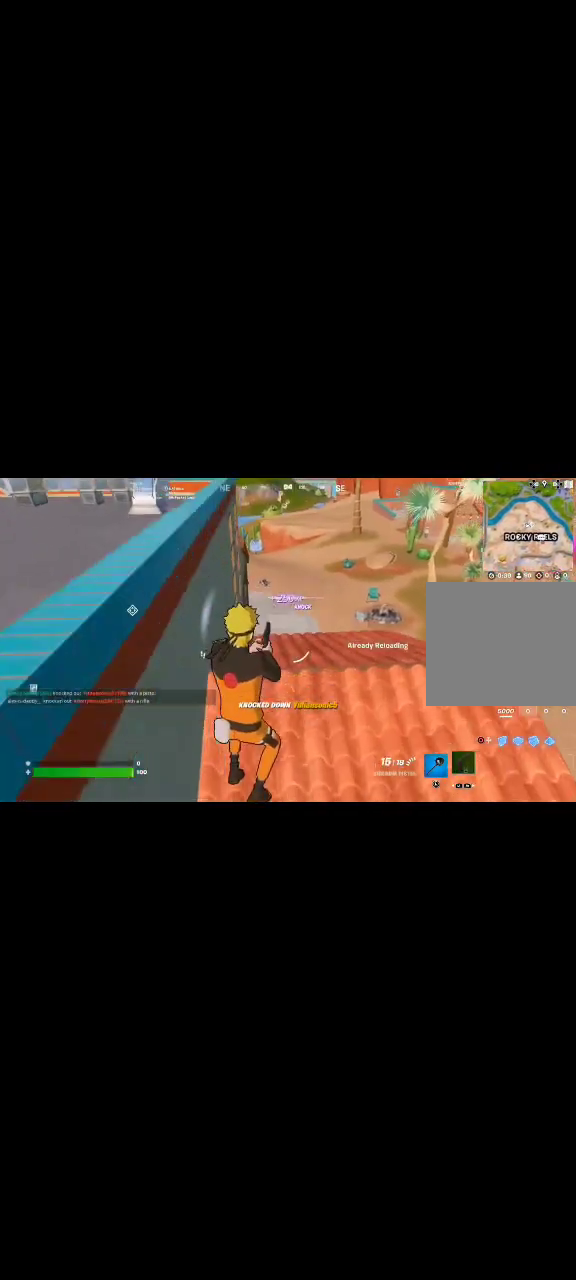
{"dt_ms": 520, "buttons": ["TOUCHPAD"], "left_stick": "up", "right_stick": "center", "events": [[240, "TOUCHPAD", "down"]]}
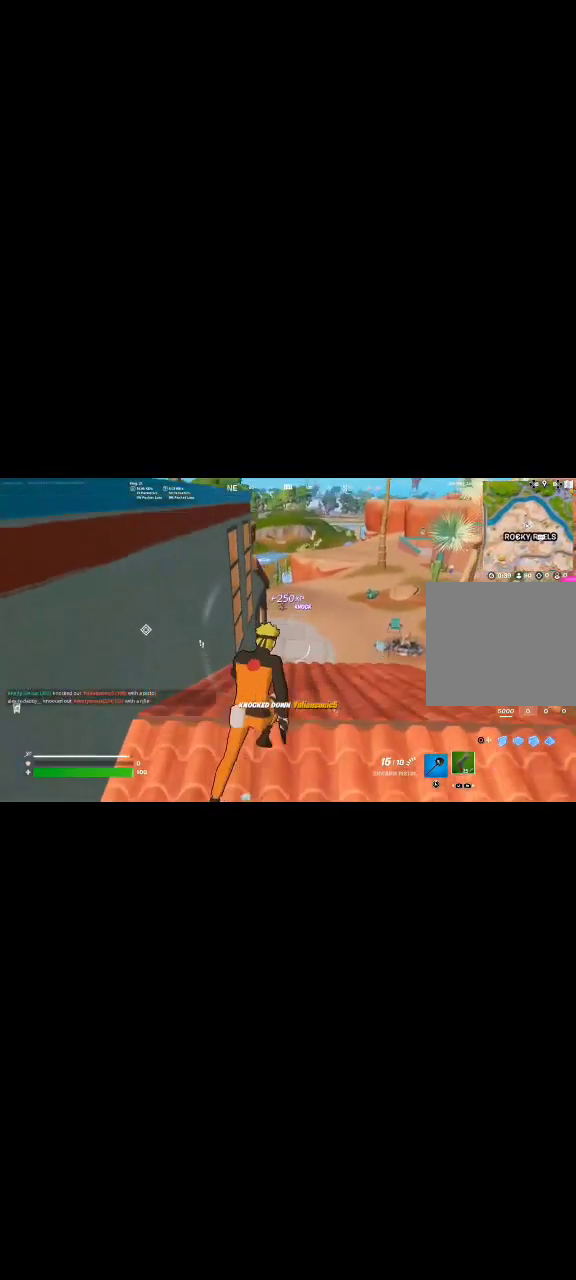
{"dt_ms": 480, "buttons": [], "left_stick": "up", "right_stick": "center", "events": [[80, "TOUCHPAD", "up"]]}
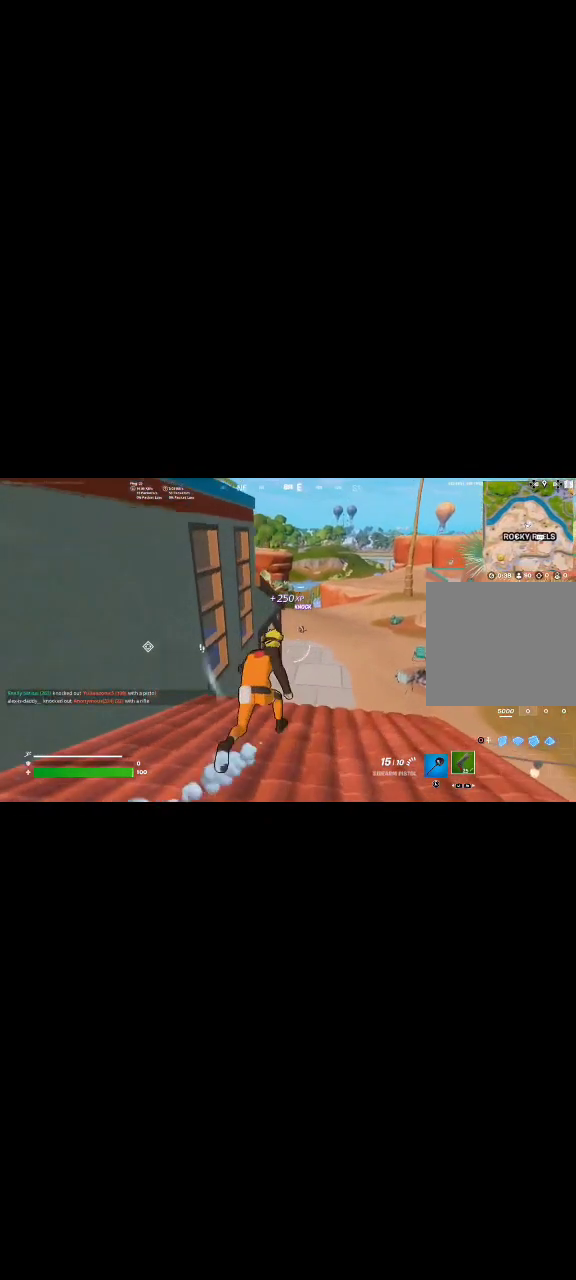
{"dt_ms": 520, "buttons": ["TOUCHPAD"], "left_stick": "up-left", "right_stick": "down-left", "events": [[280, "CROSS", "down"], [360, "TOUCHPAD", "down"], [400, "CROSS", "up"], [400, "left_stick", "up-left"], [400, "right_stick", "down-left"]]}
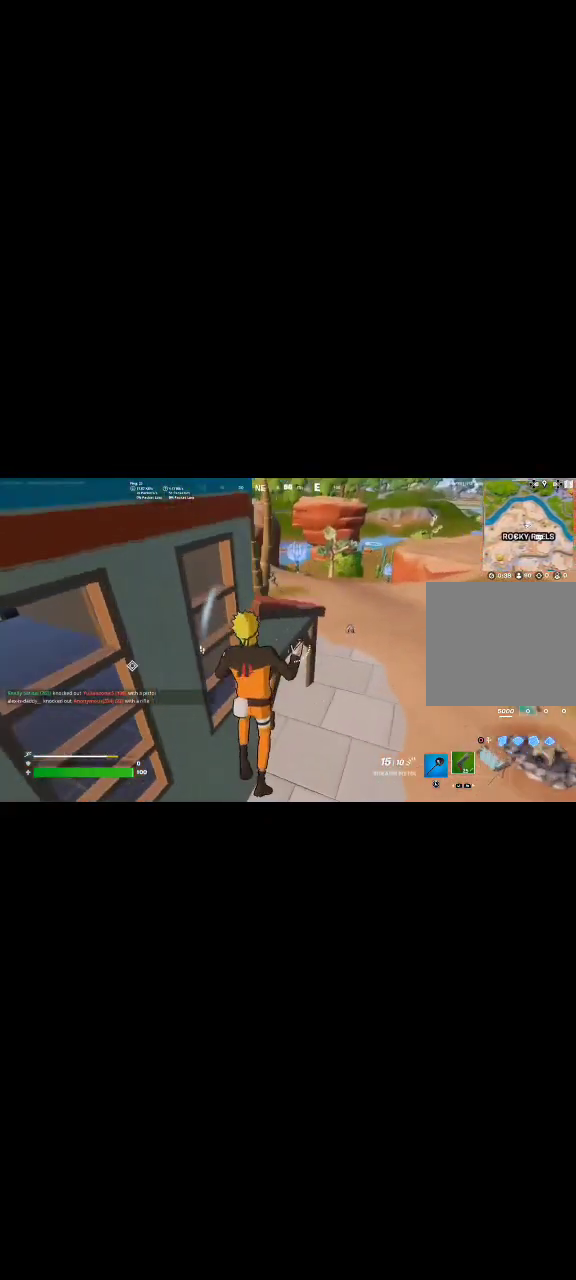
{"dt_ms": 480, "buttons": [], "left_stick": "up-left", "right_stick": "center", "events": [[40, "TOUCHPAD", "up"], [40, "right_stick", "center"], [240, "right_stick", "down-left"], [360, "right_stick", "center"]]}
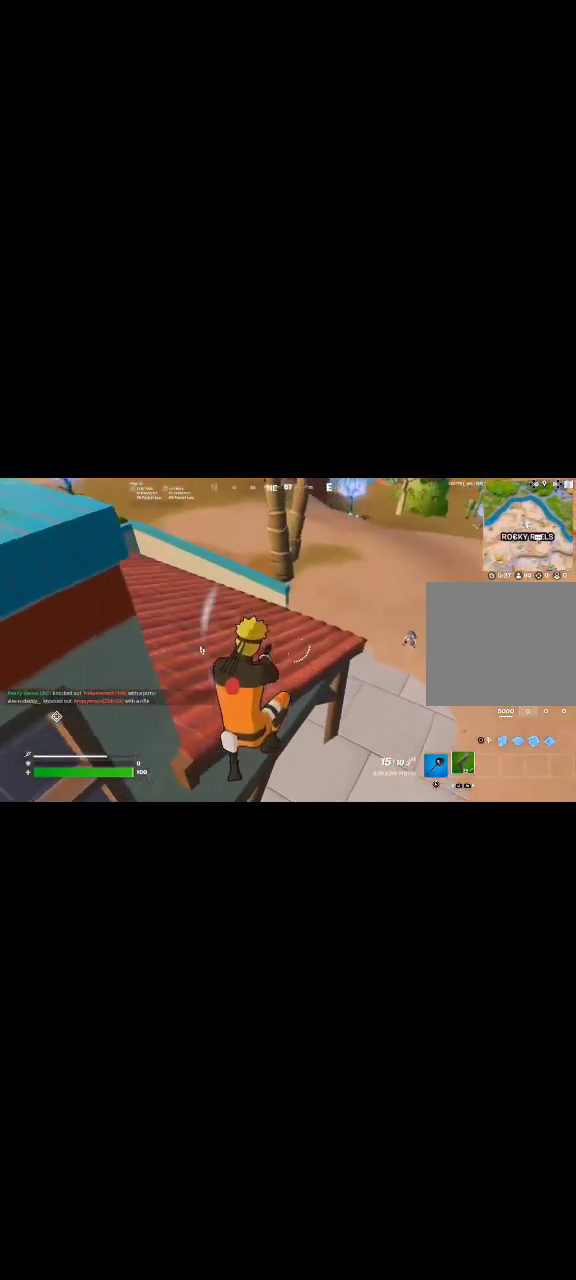
{"dt_ms": 520, "buttons": ["CROSS"], "left_stick": "up-left", "right_stick": "center", "events": [[40, "CROSS", "down"], [120, "right_stick", "up-left"], [360, "right_stick", "center"]]}
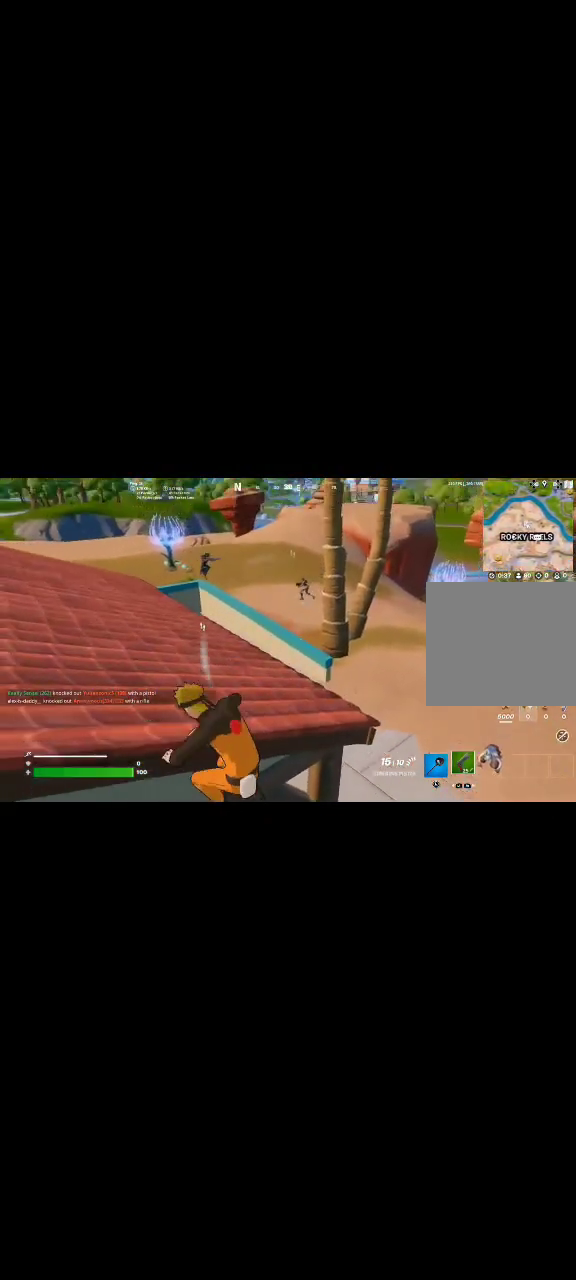
{"dt_ms": 480, "buttons": ["L2"], "left_stick": "up", "right_stick": "center"}
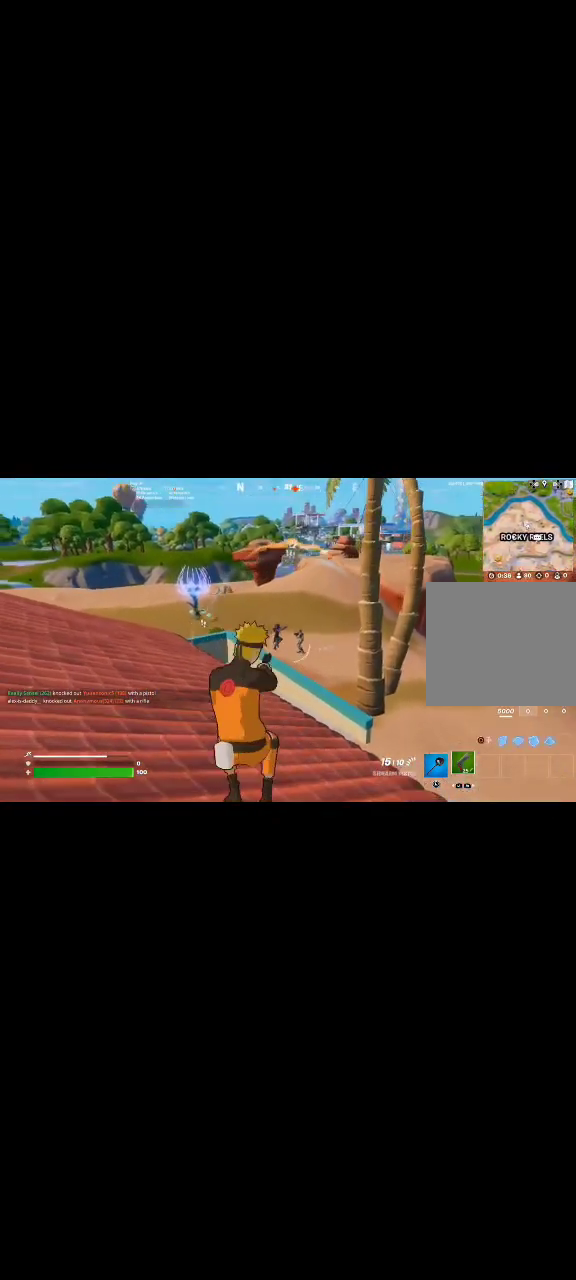
{"dt_ms": 520, "buttons": ["L2", "R2"], "left_stick": "center", "right_stick": "down-left", "events": [[240, "R2", "down"], [360, "R2", "up"], [360, "left_stick", "center"], [360, "right_stick", "down-right"], [440, "R2", "down"], [480, "right_stick", "down-left"]]}
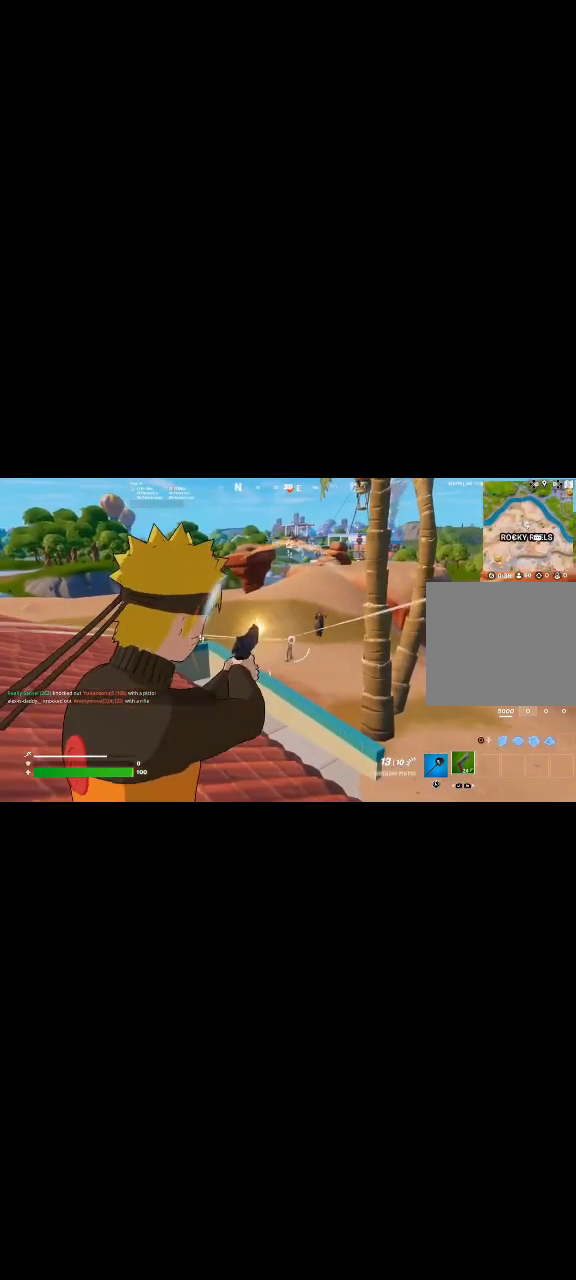
{"dt_ms": 480, "buttons": ["L2", "R2"], "left_stick": "up-left", "right_stick": "down-left", "events": [[40, "R2", "up"], [40, "right_stick", "center"], [80, "R2", "down"], [120, "R1", "down"], [160, "right_stick", "down"], [200, "R1", "up"], [200, "R2", "up"], [280, "R2", "down"], [360, "R2", "up"], [360, "right_stick", "down-left"], [440, "R2", "down"], [480, "left_stick", "up-left"]]}
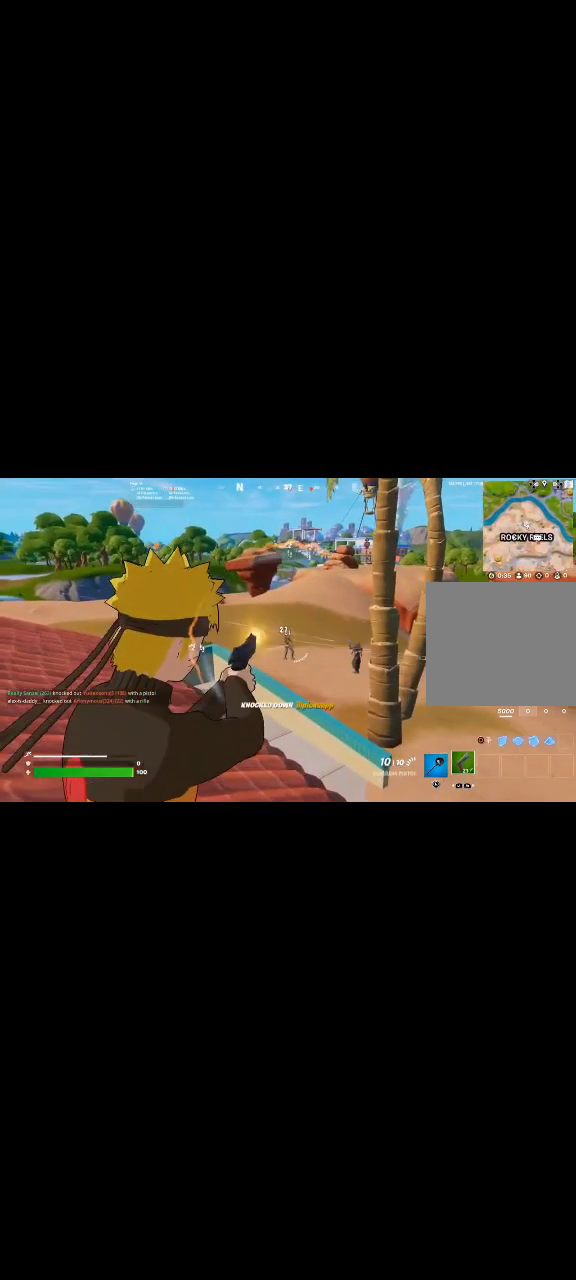
{"dt_ms": 520, "buttons": ["L2", "R3"], "left_stick": "up-left", "right_stick": "center", "events": [[40, "R2", "up"], [120, "R2", "down"], [200, "R2", "up"], [240, "L2", "up"], [280, "right_stick", "right"], [400, "L2", "down"], [400, "right_stick", "down-right"], [440, "R3", "down"], [520, "right_stick", "center"]]}
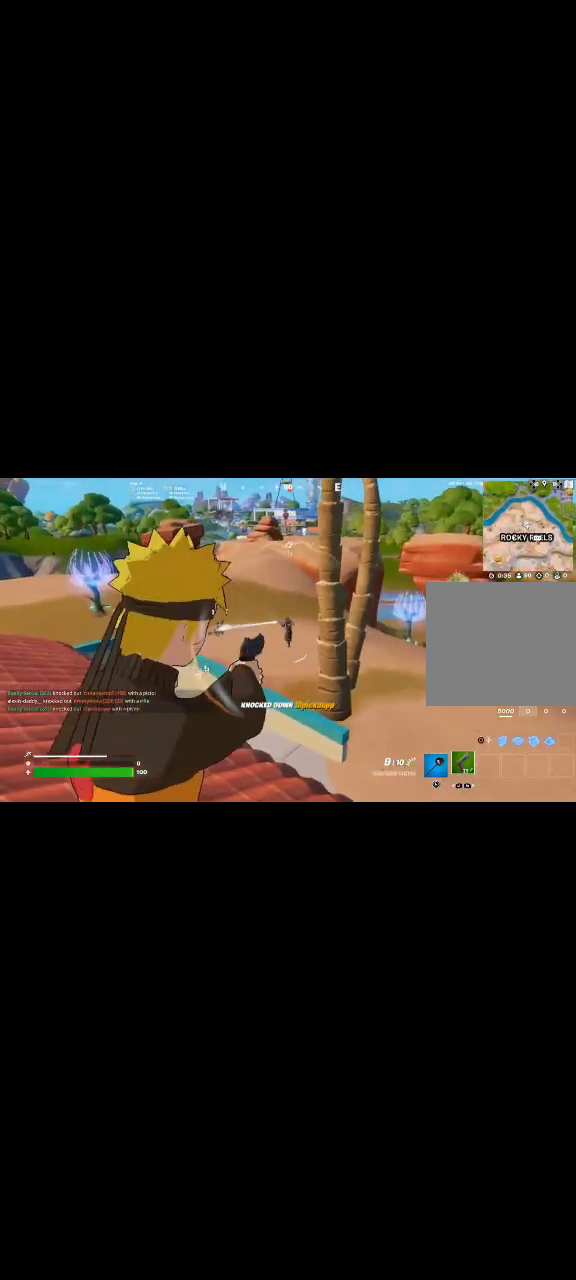
{"dt_ms": 480, "buttons": ["L2", "R2"], "left_stick": "up", "right_stick": "center", "events": [[40, "R3", "up"], [40, "right_stick", "up"], [80, "R2", "down"], [120, "right_stick", "up-left"], [200, "R2", "up"], [280, "left_stick", "up"], [280, "right_stick", "down"], [480, "R2", "down"], [480, "right_stick", "center"]]}
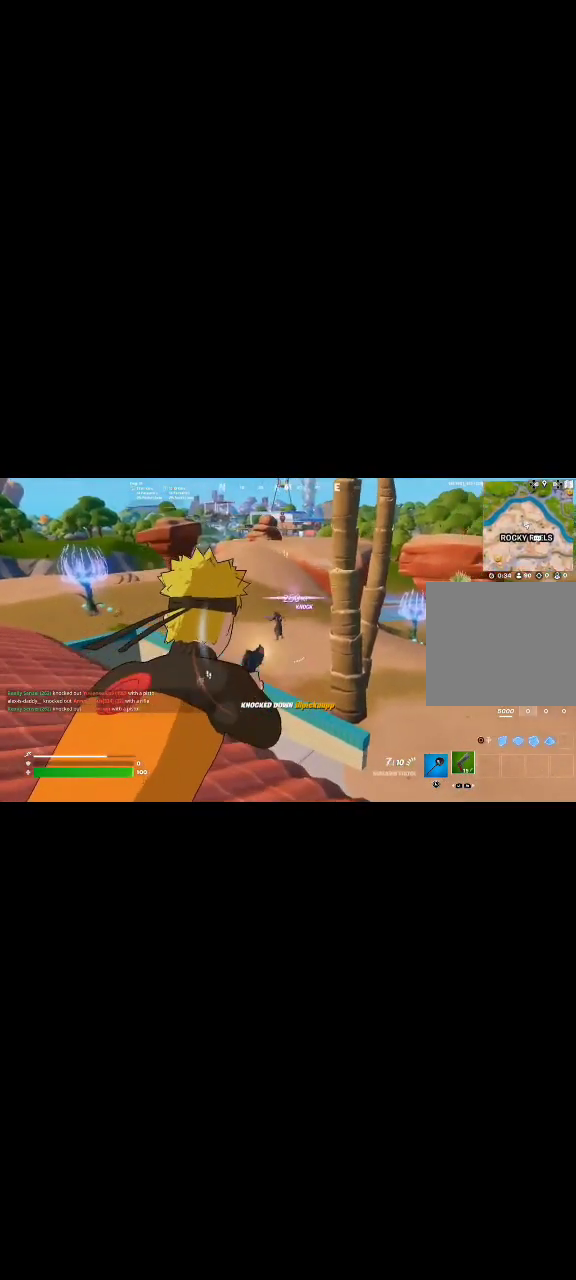
{"dt_ms": 1000, "buttons": ["L2", "R2"], "left_stick": "center", "right_stick": "down"}
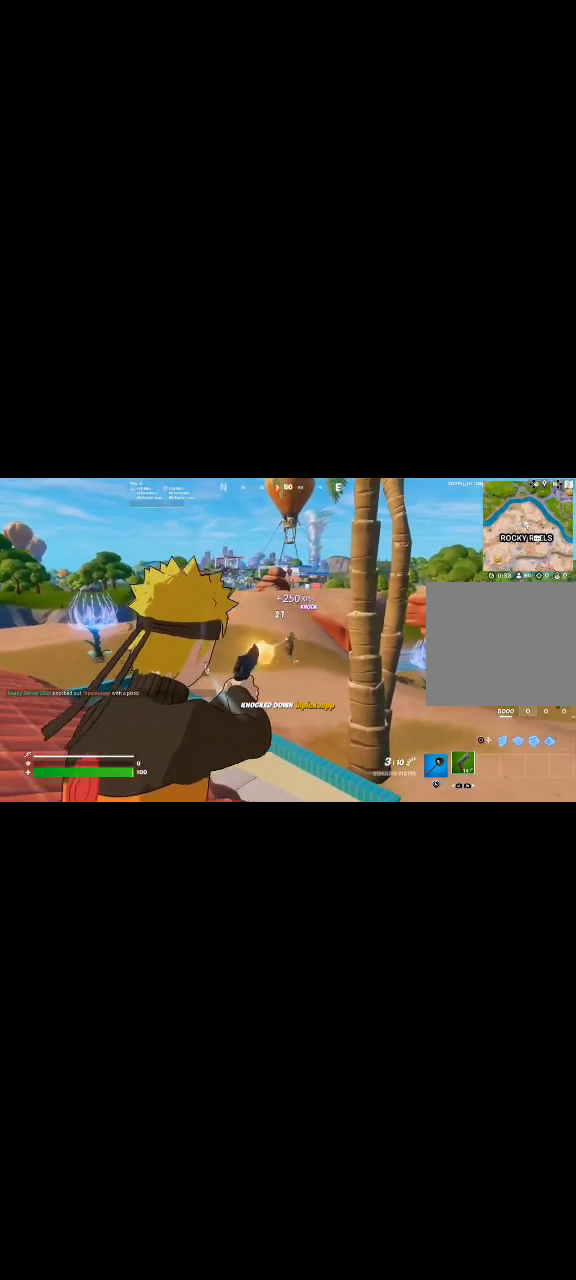
{"dt_ms": 520, "buttons": ["L2"], "left_stick": "center", "right_stick": "up-right", "events": [[80, "L1", "down"], [120, "R2", "up"], [160, "L1", "up"], [200, "R2", "down"], [280, "R2", "up"], [360, "R2", "down"], [400, "right_stick", "center"], [480, "R2", "up"], [520, "right_stick", "up-right"]]}